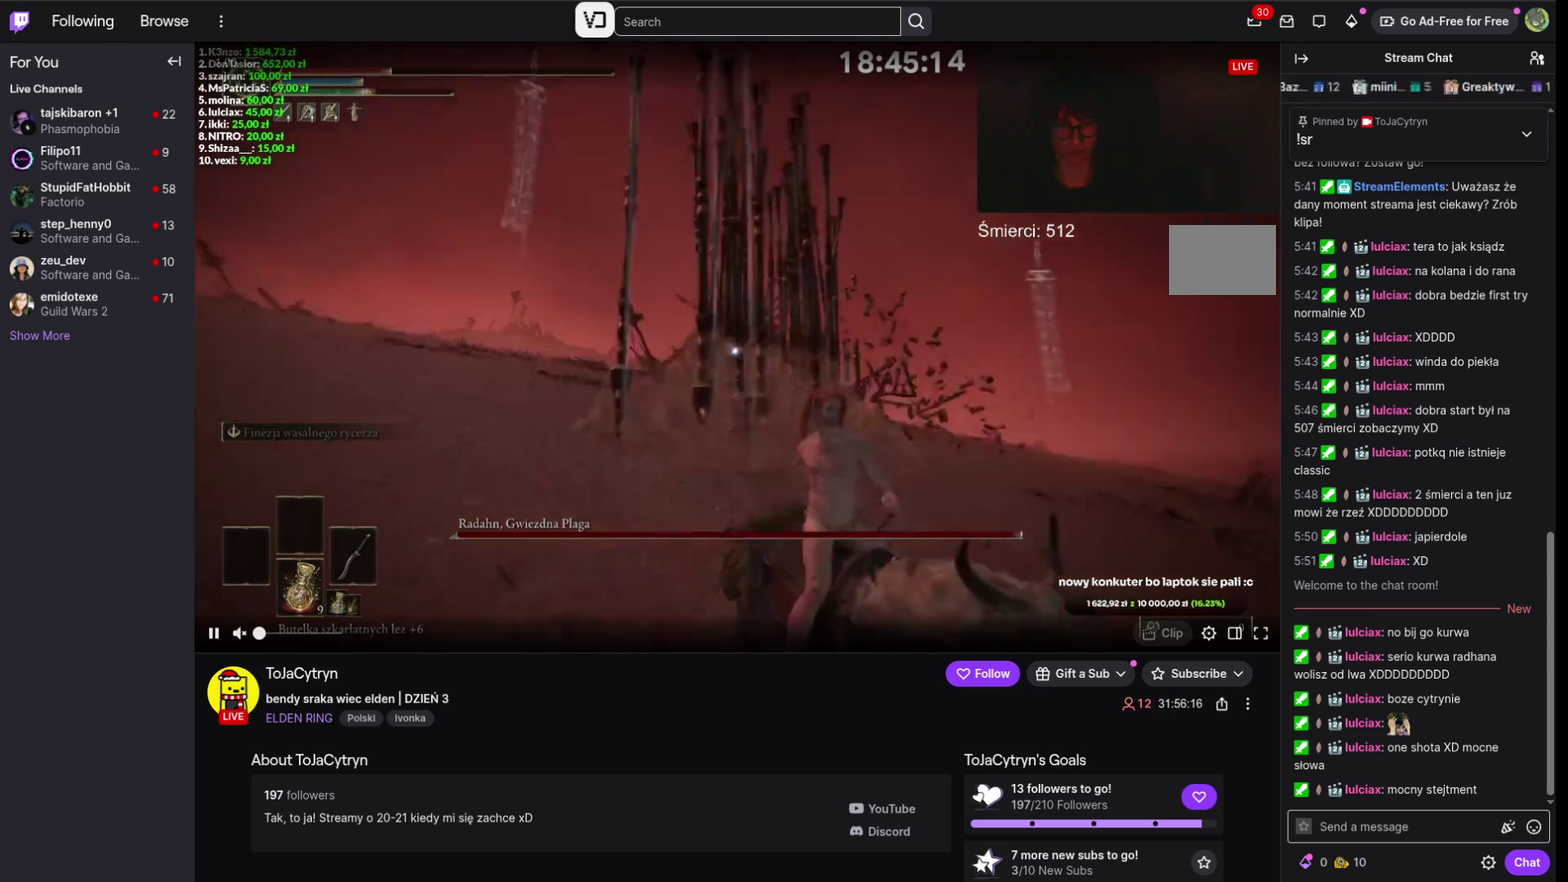
Gameplay with a controller (Xbox layout); each line is a JSON object with the inputs held at the frame after it (dt_ms = milliseconds from this image to that frame). "events" lists button and stick changes between this image and that frame as [ms after this image, input, new state], when the widget could be followed in between. This document gives stick clicks only as held states, not as events. Not read: L2 R2.
{"dt_ms": 500, "buttons": [], "left_stick": "down", "right_stick": "center", "events": []}
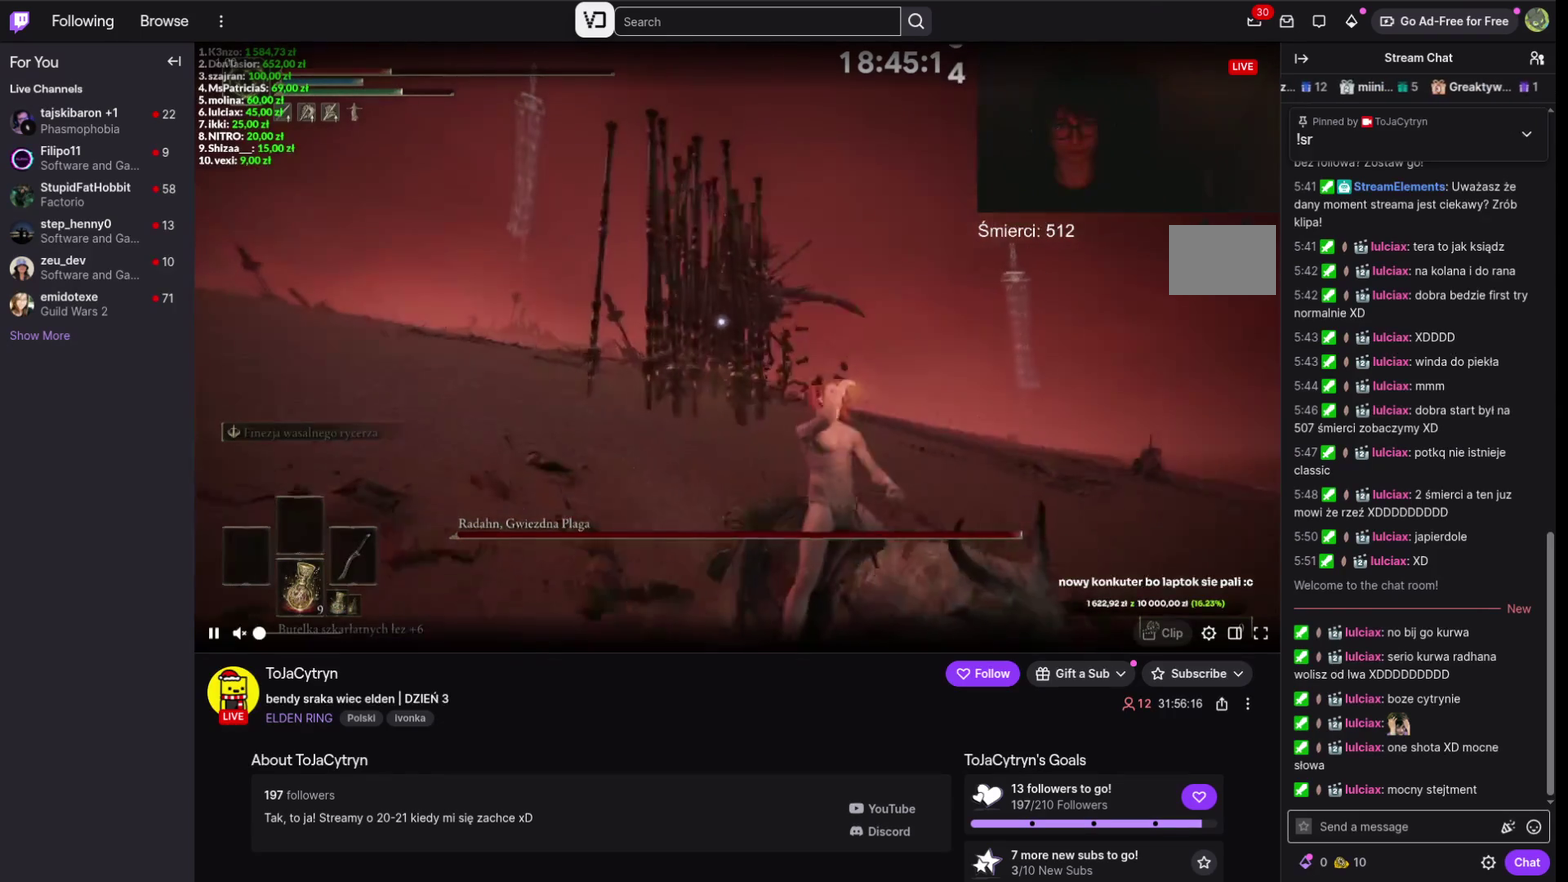
{"dt_ms": 500, "buttons": [], "left_stick": "down", "right_stick": "center", "events": []}
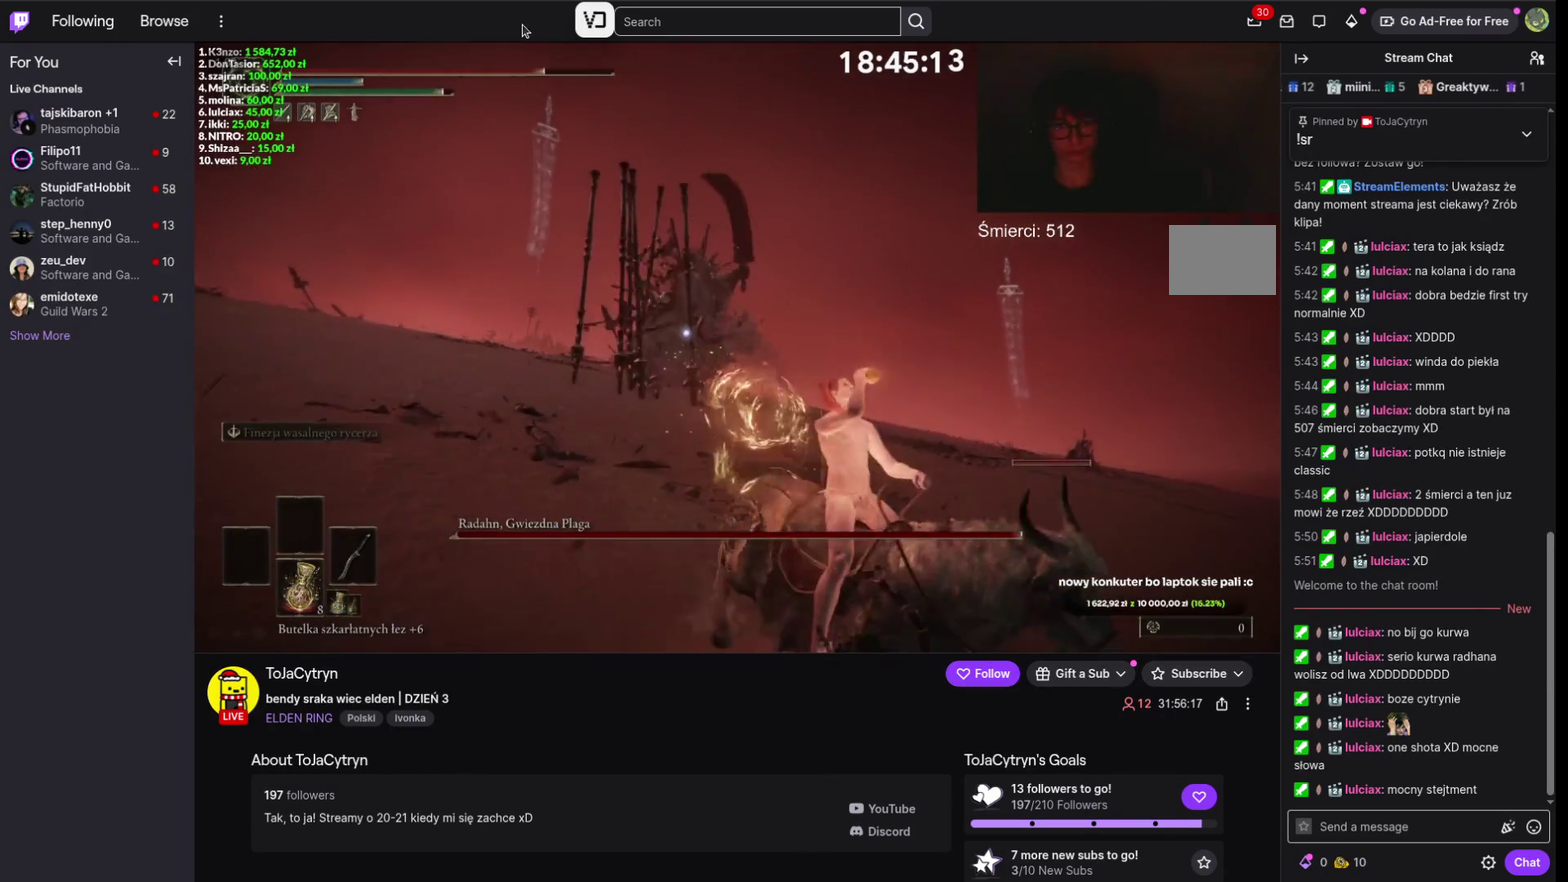
{"dt_ms": 500, "buttons": [], "left_stick": "down", "right_stick": "center", "events": []}
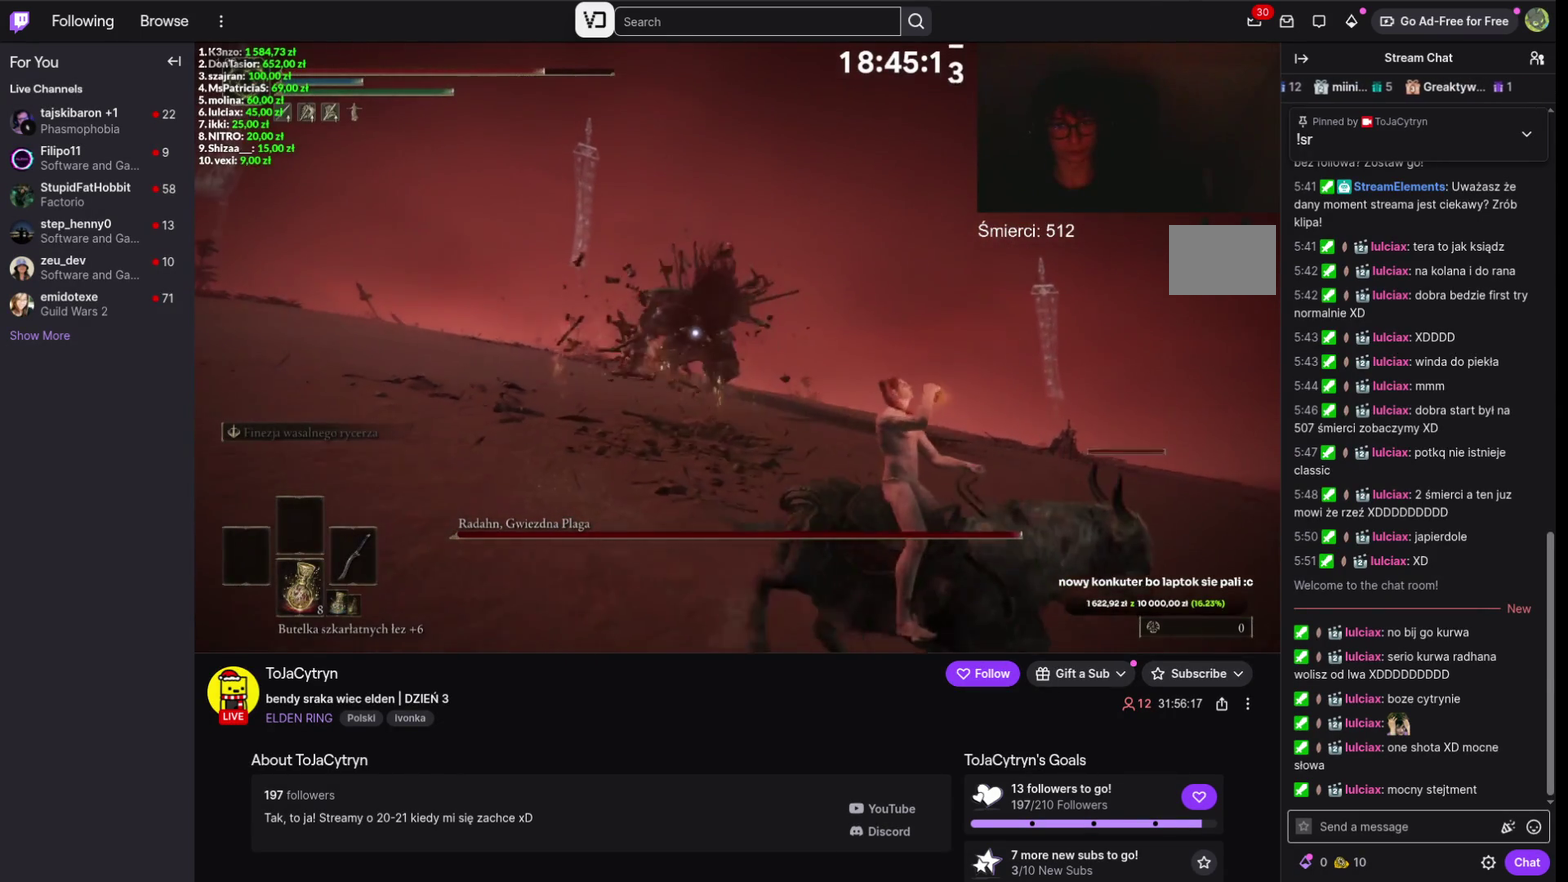
{"dt_ms": 500, "buttons": [], "left_stick": "down", "right_stick": "center", "events": []}
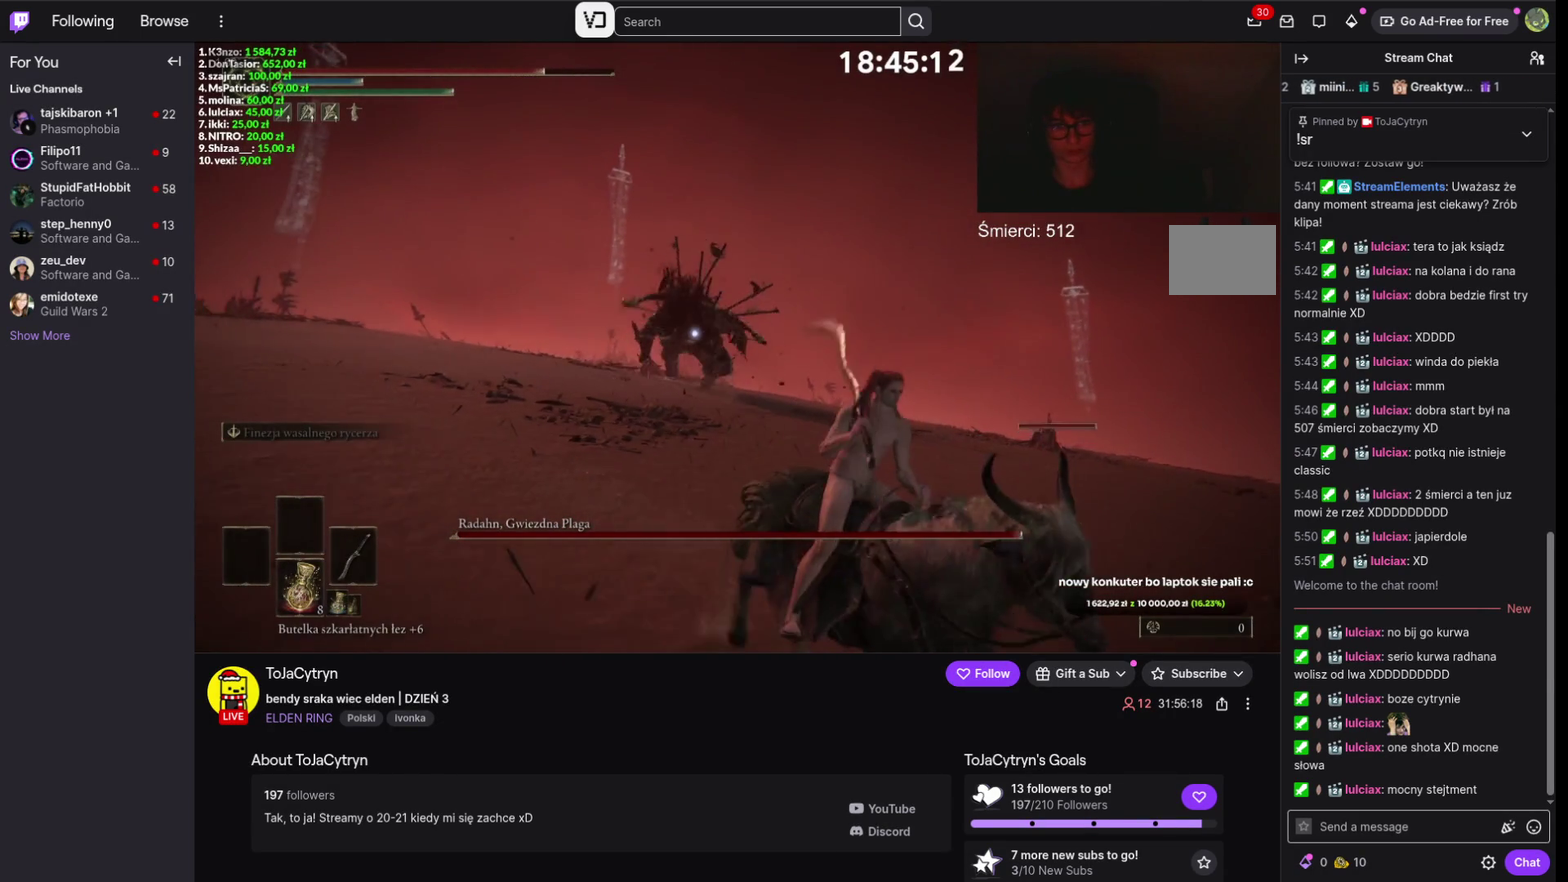
{"dt_ms": 500, "buttons": ["DPAD_DOWN"], "left_stick": "down", "right_stick": "center", "events": [[134, "DPAD_DOWN", "down"], [267, "DPAD_DOWN", "up"], [434, "DPAD_DOWN", "down"]]}
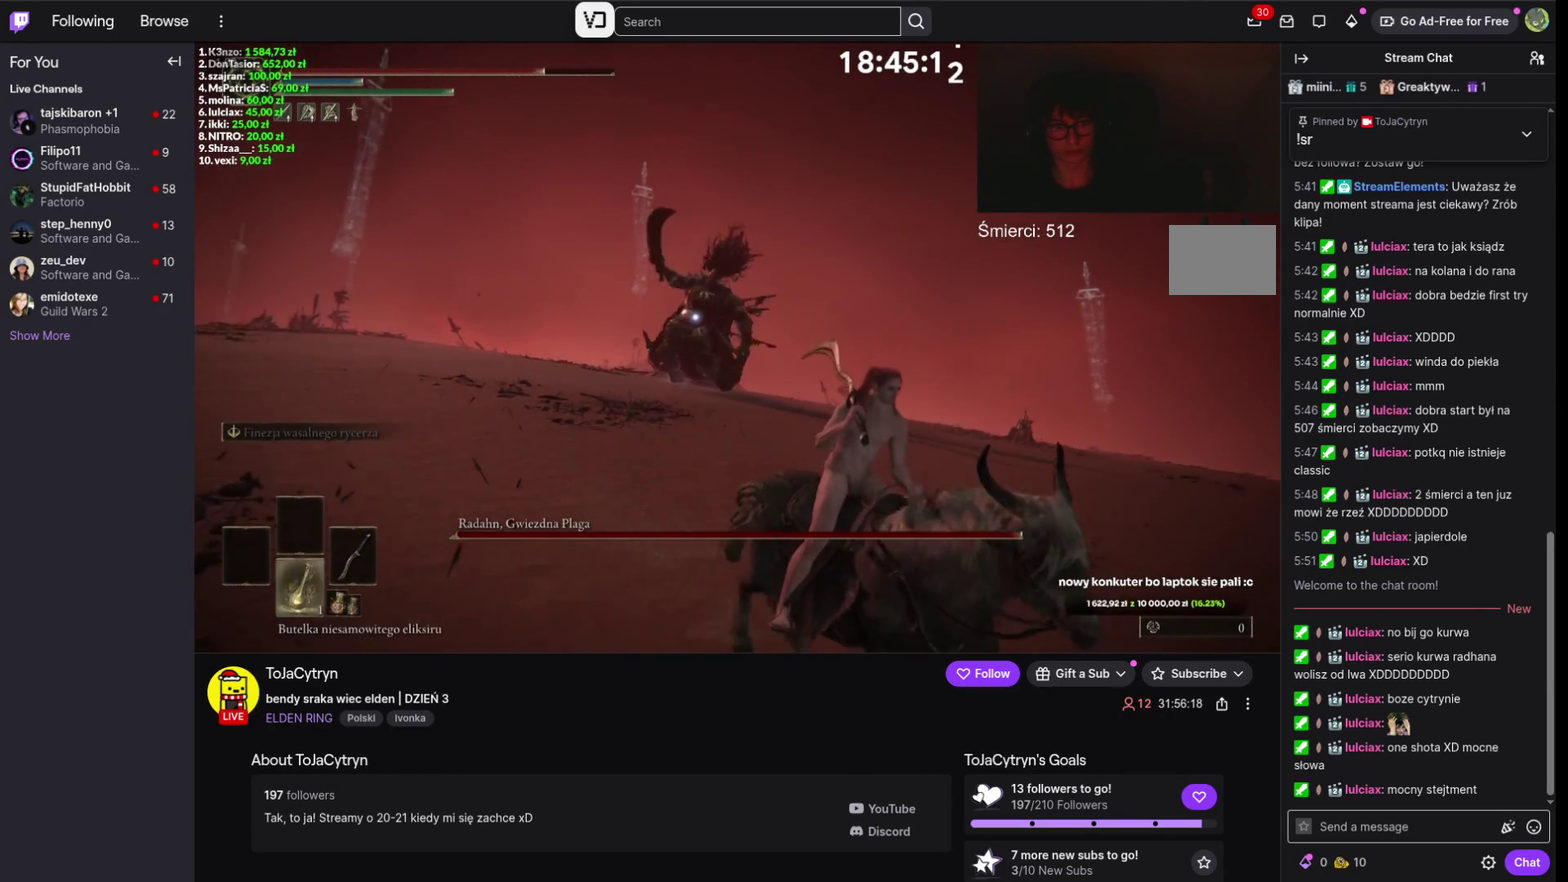
{"dt_ms": 400, "buttons": ["X"], "left_stick": "down", "right_stick": "center", "events": [[34, "DPAD_DOWN", "up"], [367, "X", "down"]]}
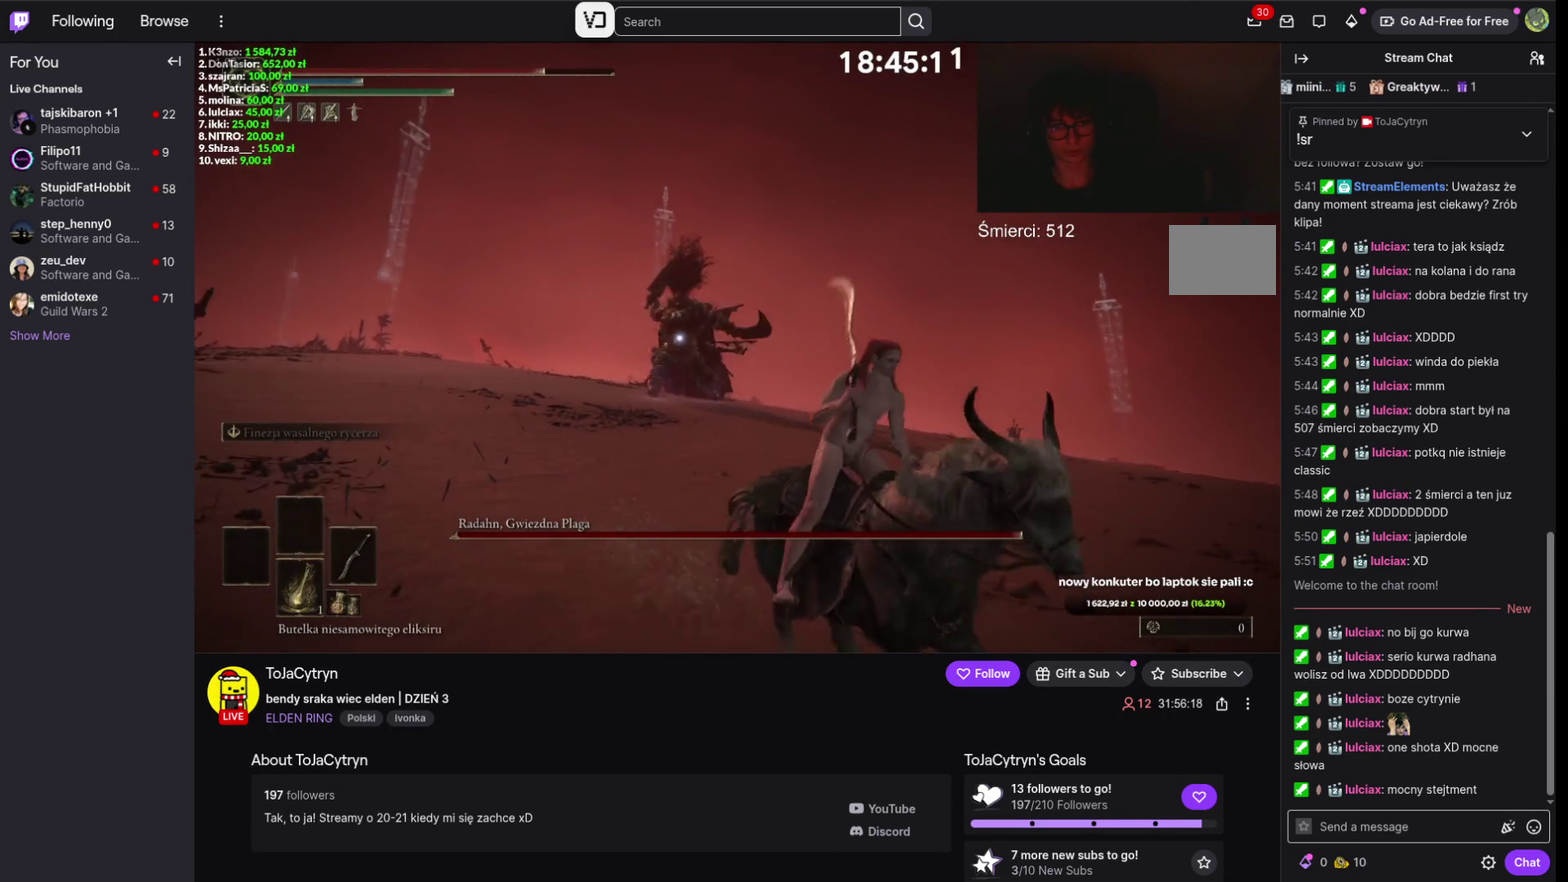
{"dt_ms": 600, "buttons": [], "left_stick": "down", "right_stick": "center", "events": [[34, "X", "up"]]}
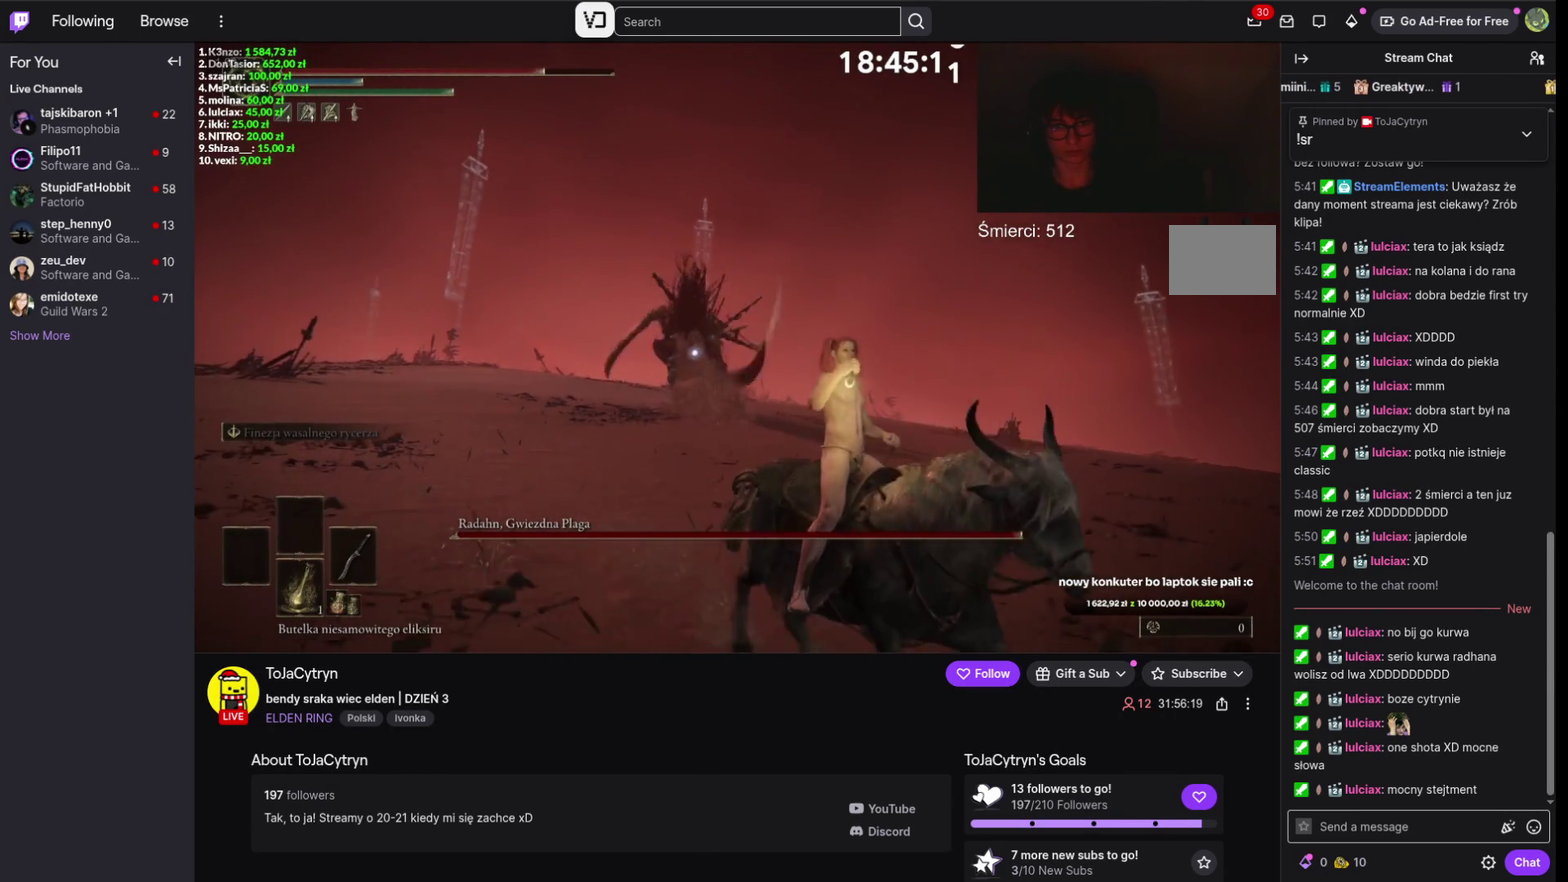
{"dt_ms": 500, "buttons": [], "left_stick": "down", "right_stick": "center", "events": []}
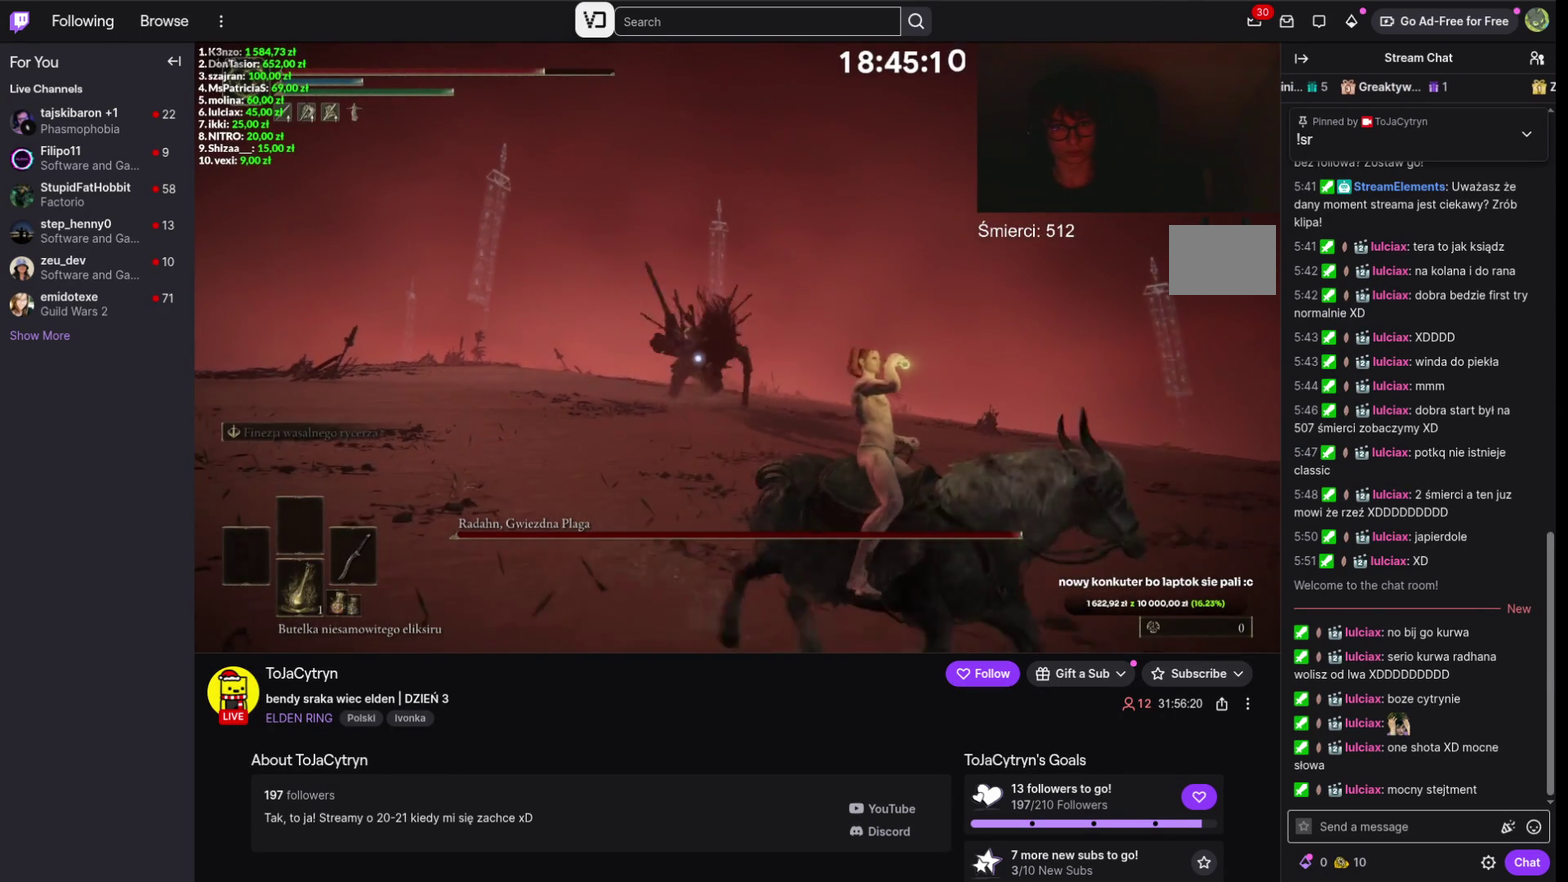
{"dt_ms": 600, "buttons": [], "left_stick": "down", "right_stick": "center", "events": []}
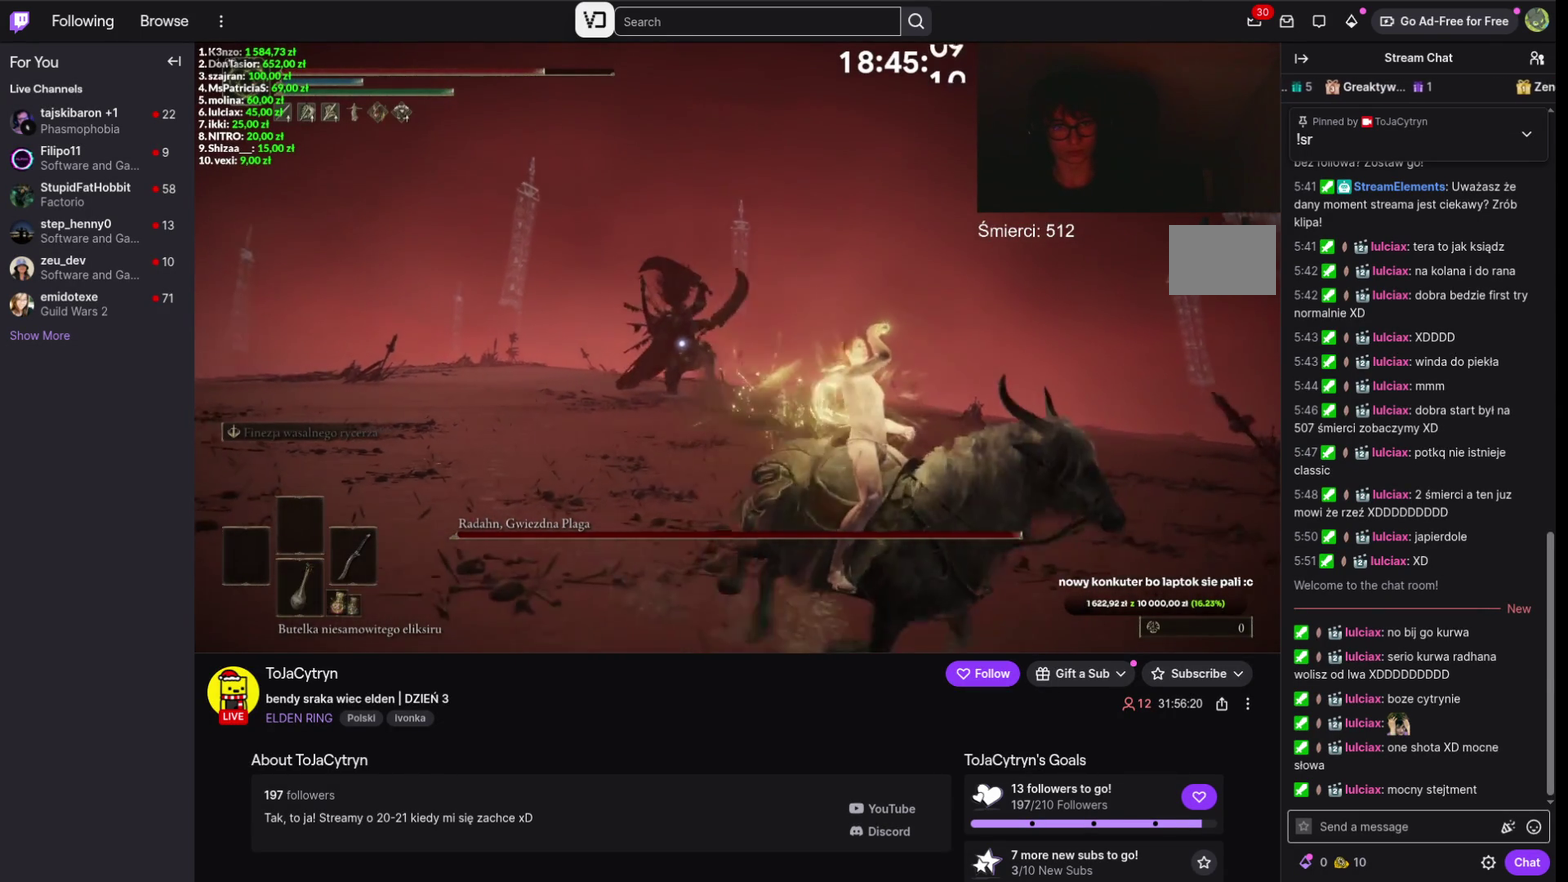
{"dt_ms": 200, "buttons": ["DPAD_DOWN"], "left_stick": "down", "right_stick": "center", "events": [[167, "DPAD_DOWN", "down"]]}
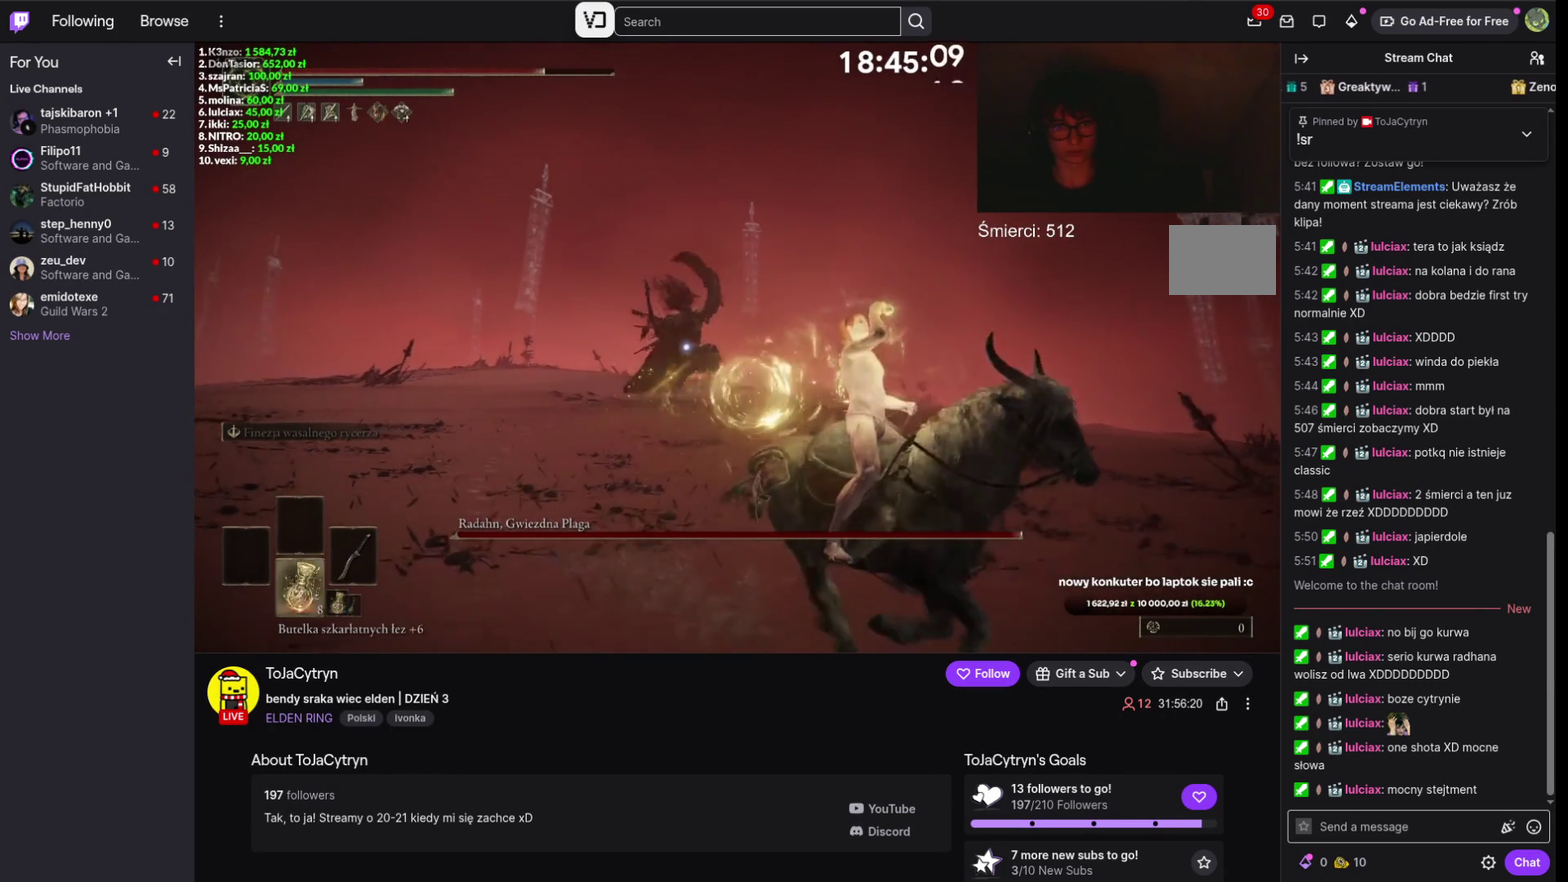
{"dt_ms": 200, "buttons": [], "left_stick": "down", "right_stick": "center", "events": [[134, "DPAD_DOWN", "up"]]}
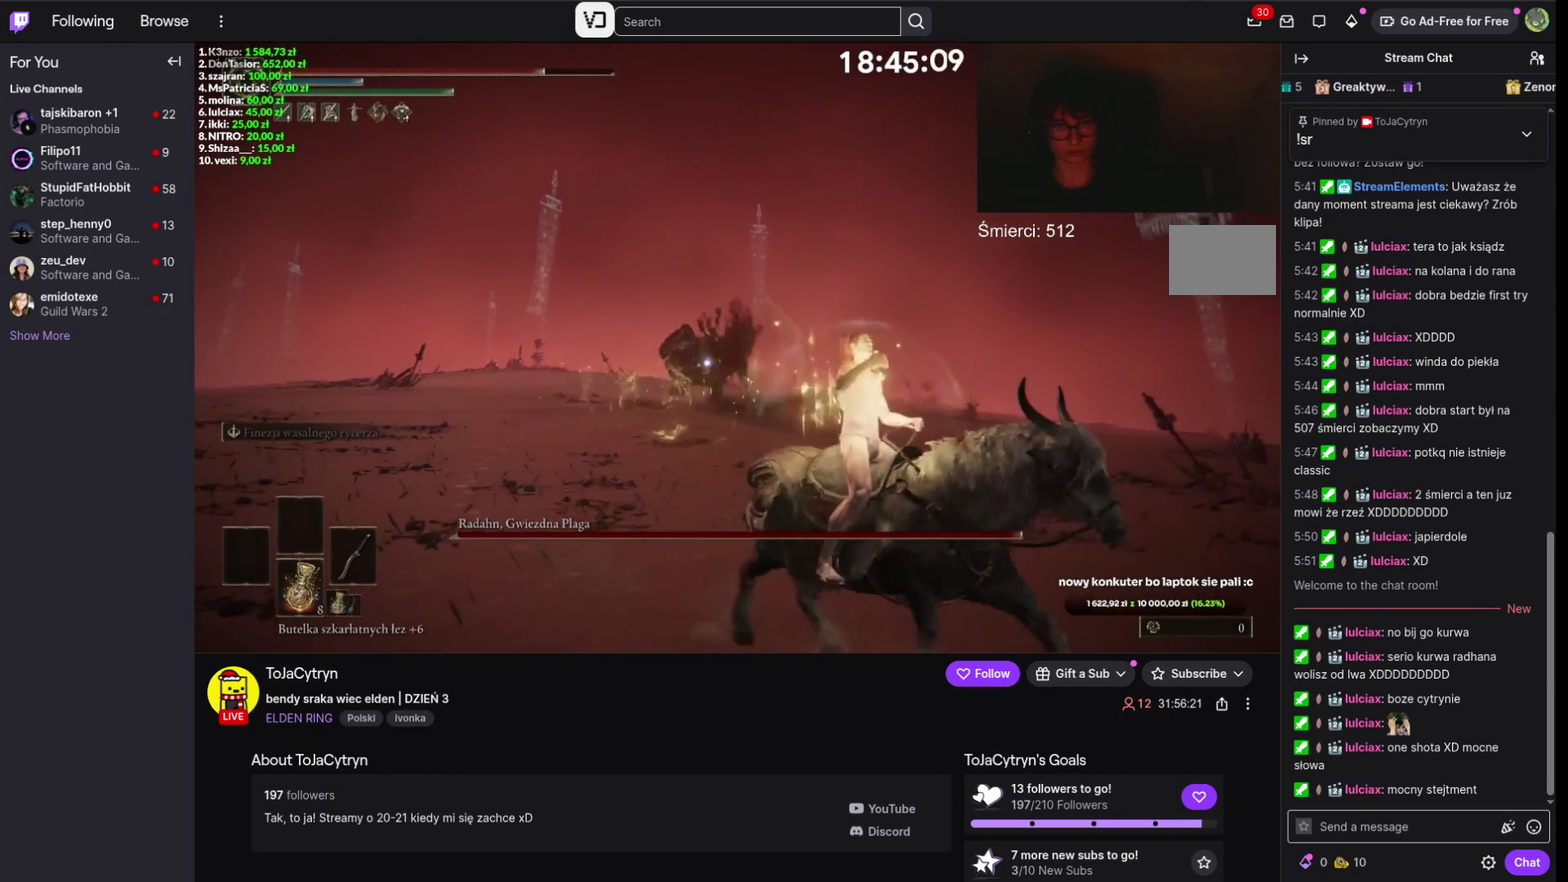
{"dt_ms": 300, "buttons": [], "left_stick": "down", "right_stick": "center", "events": []}
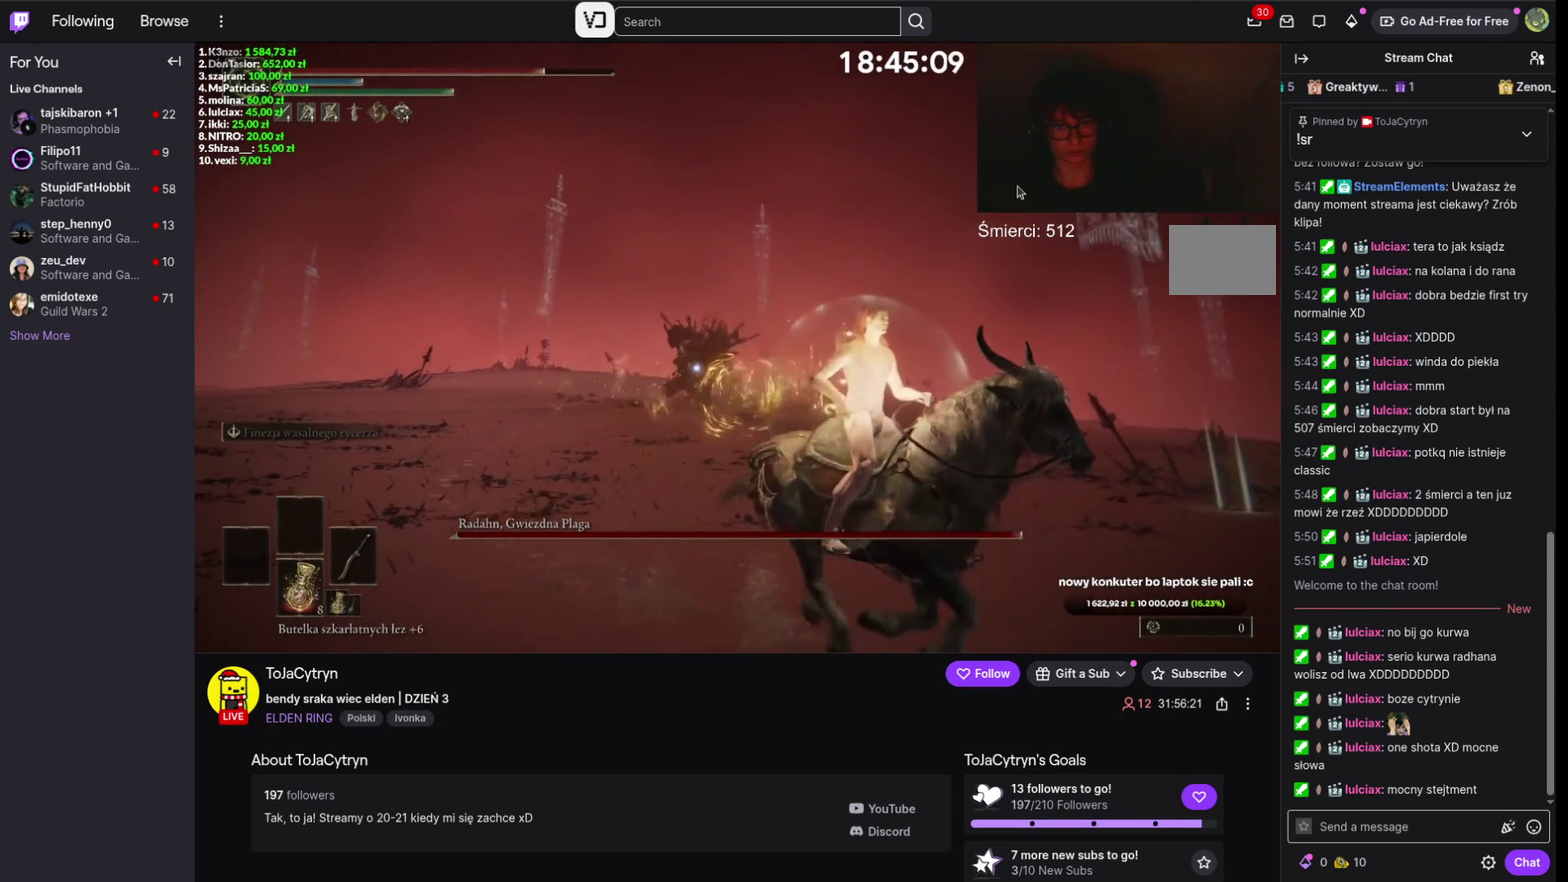
{"dt_ms": 700, "buttons": [], "left_stick": "center", "right_stick": "center", "events": [[234, "left_stick", "down-right"], [300, "left_stick", "center"]]}
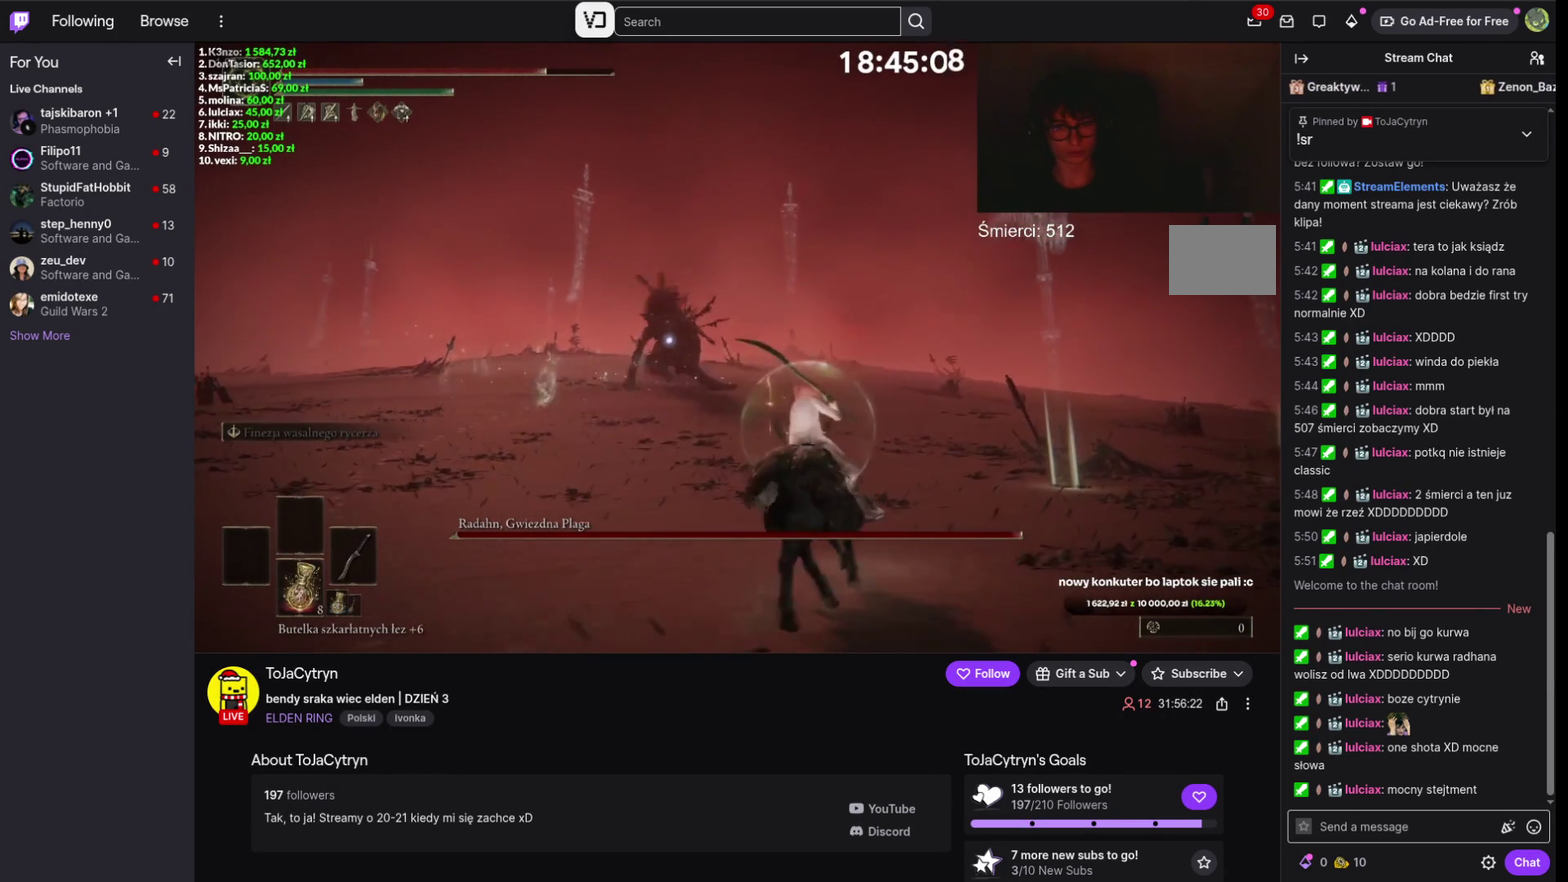
{"dt_ms": 500, "buttons": [], "left_stick": "center", "right_stick": "center", "events": []}
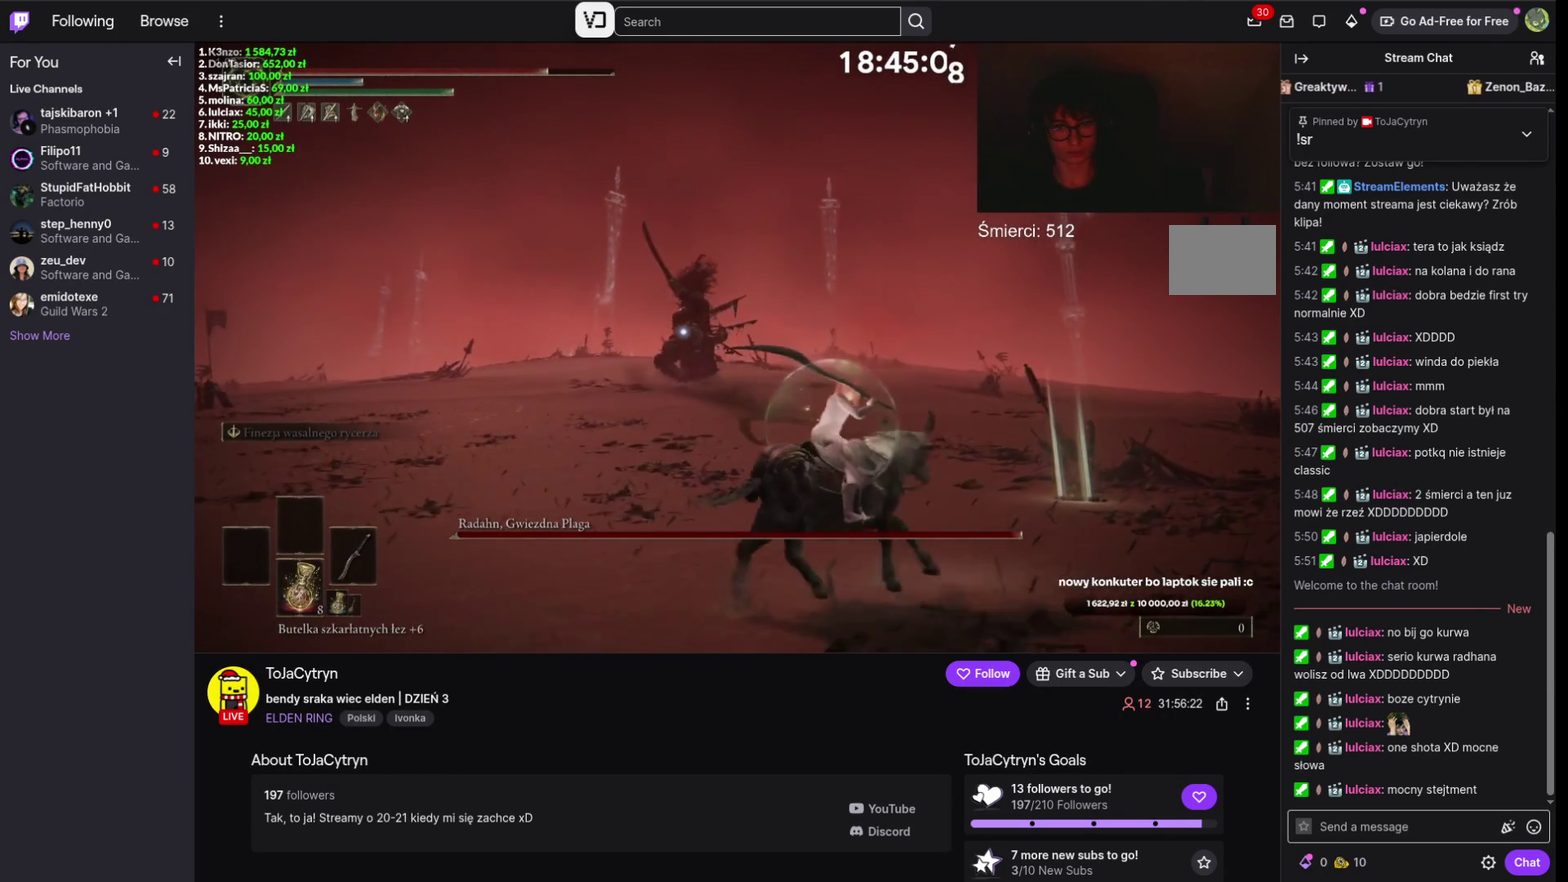
{"dt_ms": 500, "buttons": [], "left_stick": "center", "right_stick": "center", "events": []}
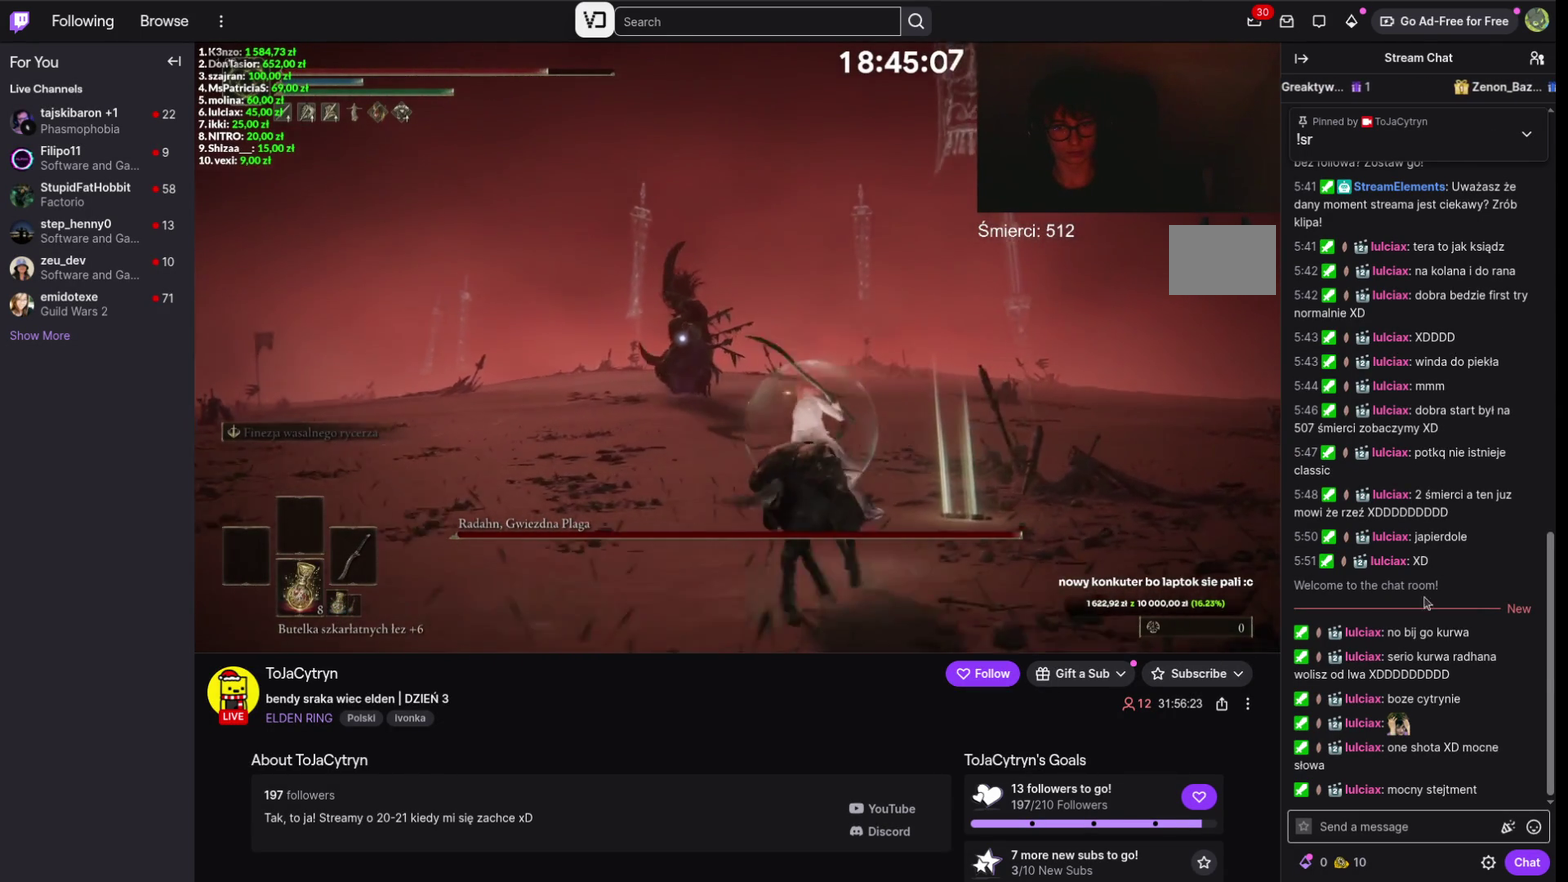
{"dt_ms": 300, "buttons": [], "left_stick": "center", "right_stick": "center", "events": [[67, "left_stick", "up-right"], [134, "left_stick", "up"], [234, "left_stick", "center"]]}
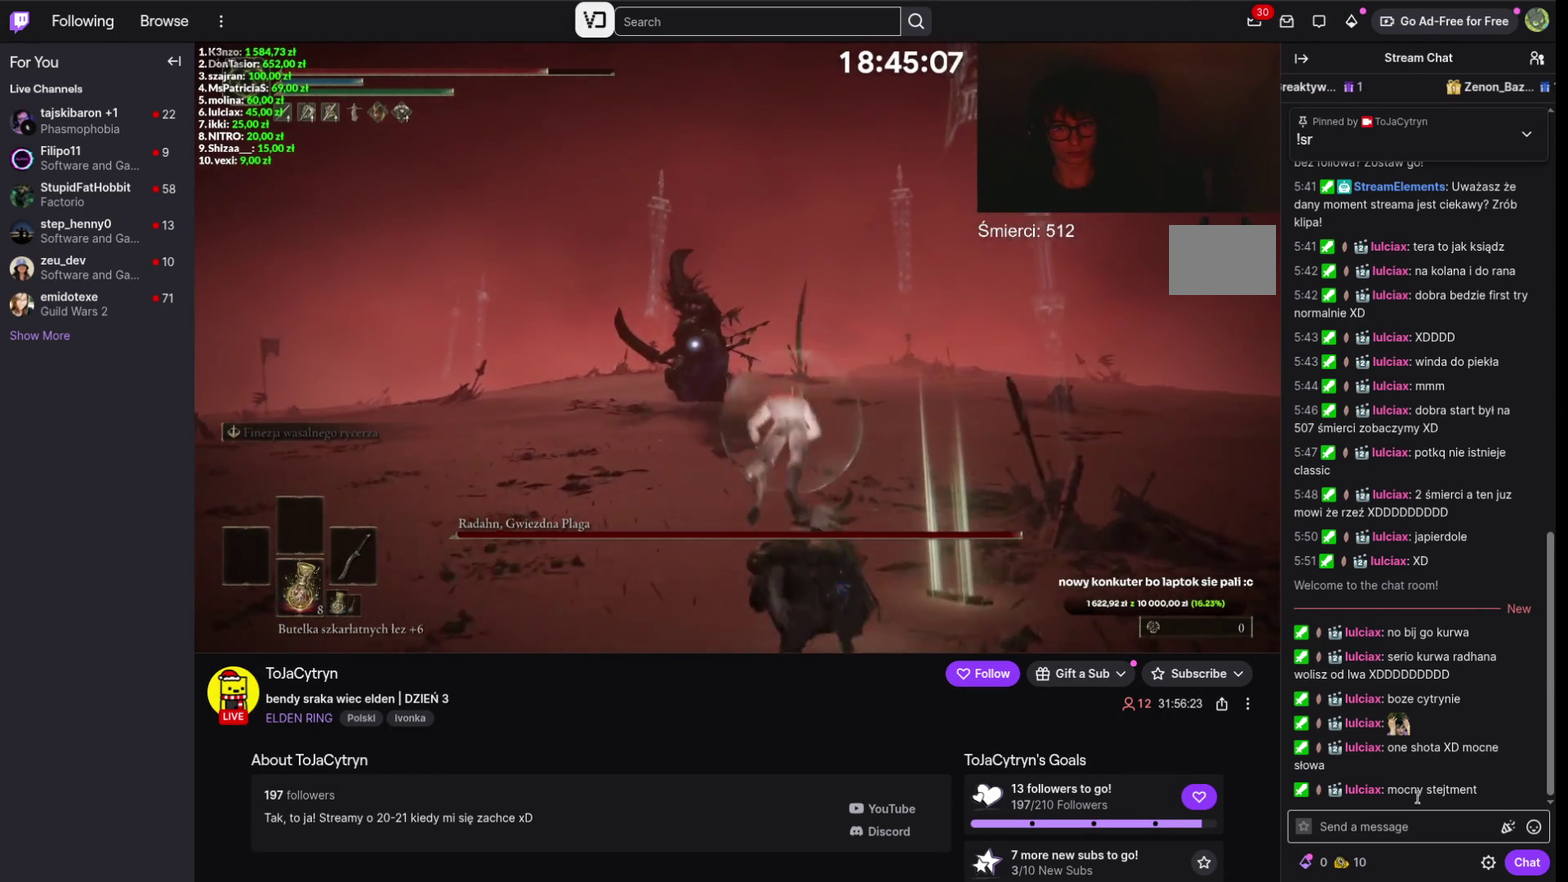
{"dt_ms": 800, "buttons": ["R3"], "left_stick": "left", "right_stick": "center", "events": [[434, "left_stick", "left"]]}
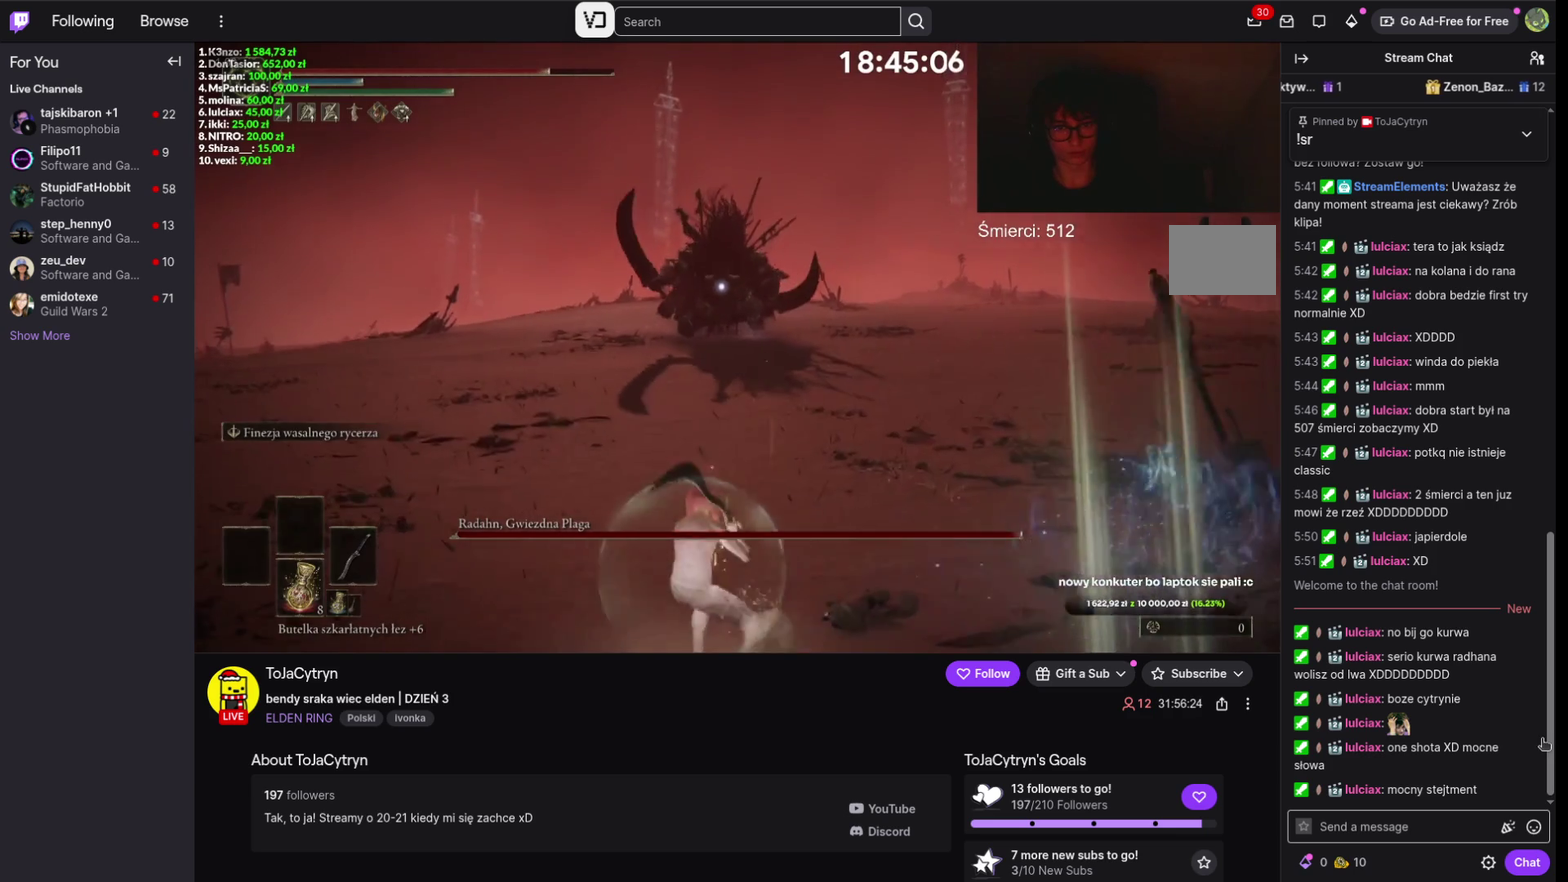
{"dt_ms": 200, "buttons": [], "left_stick": "left", "right_stick": "center", "events": []}
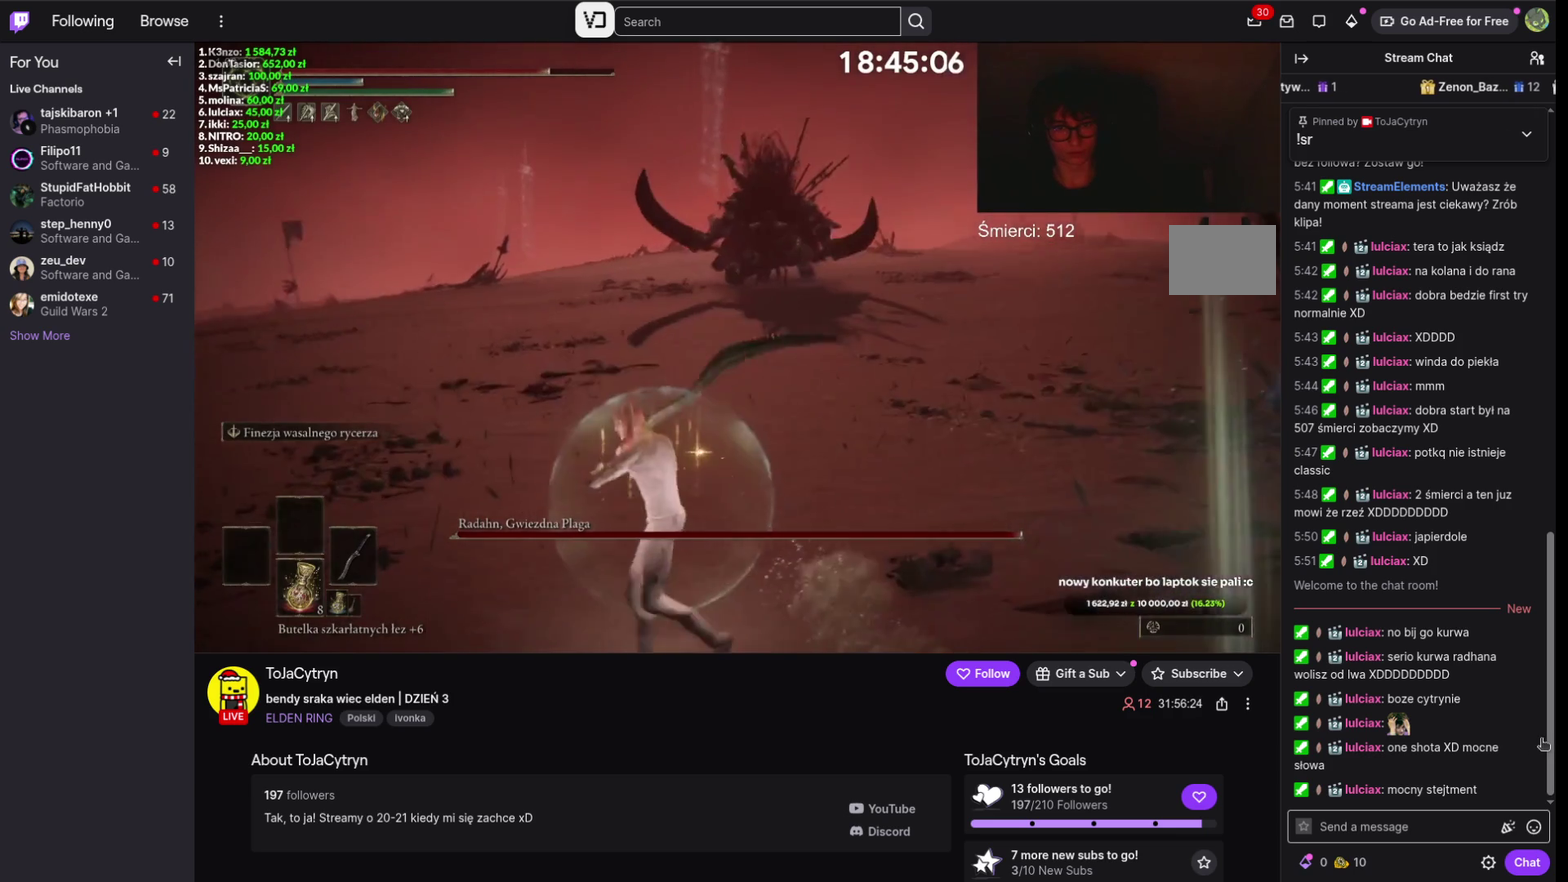
{"dt_ms": 300, "buttons": [], "left_stick": "left", "right_stick": "center", "events": []}
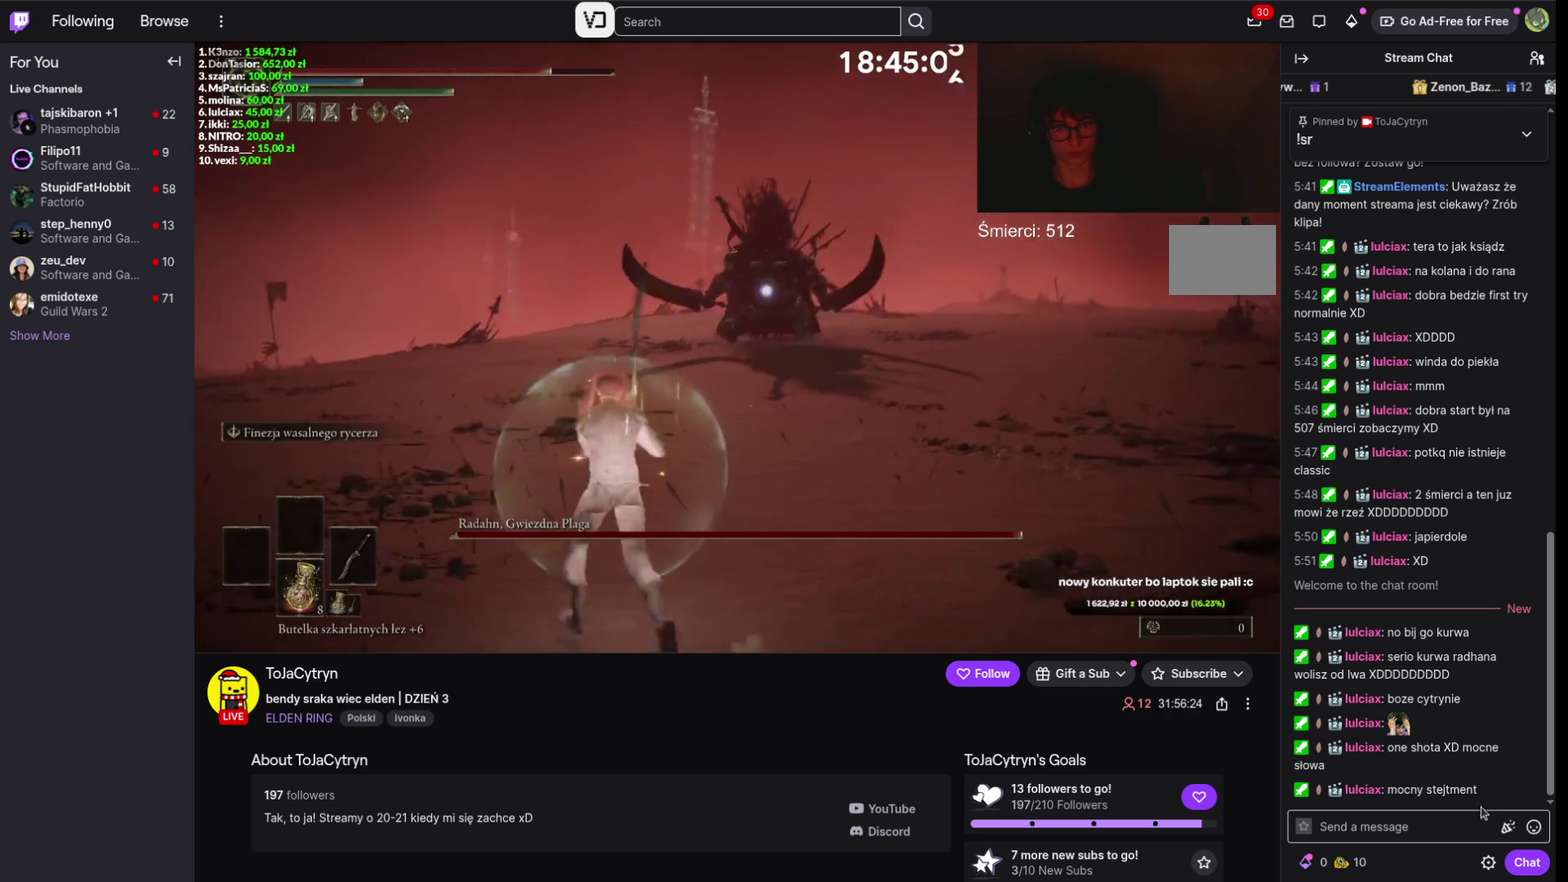
{"dt_ms": 400, "buttons": [], "left_stick": "down-left", "right_stick": "center", "events": [[134, "left_stick", "down-left"]]}
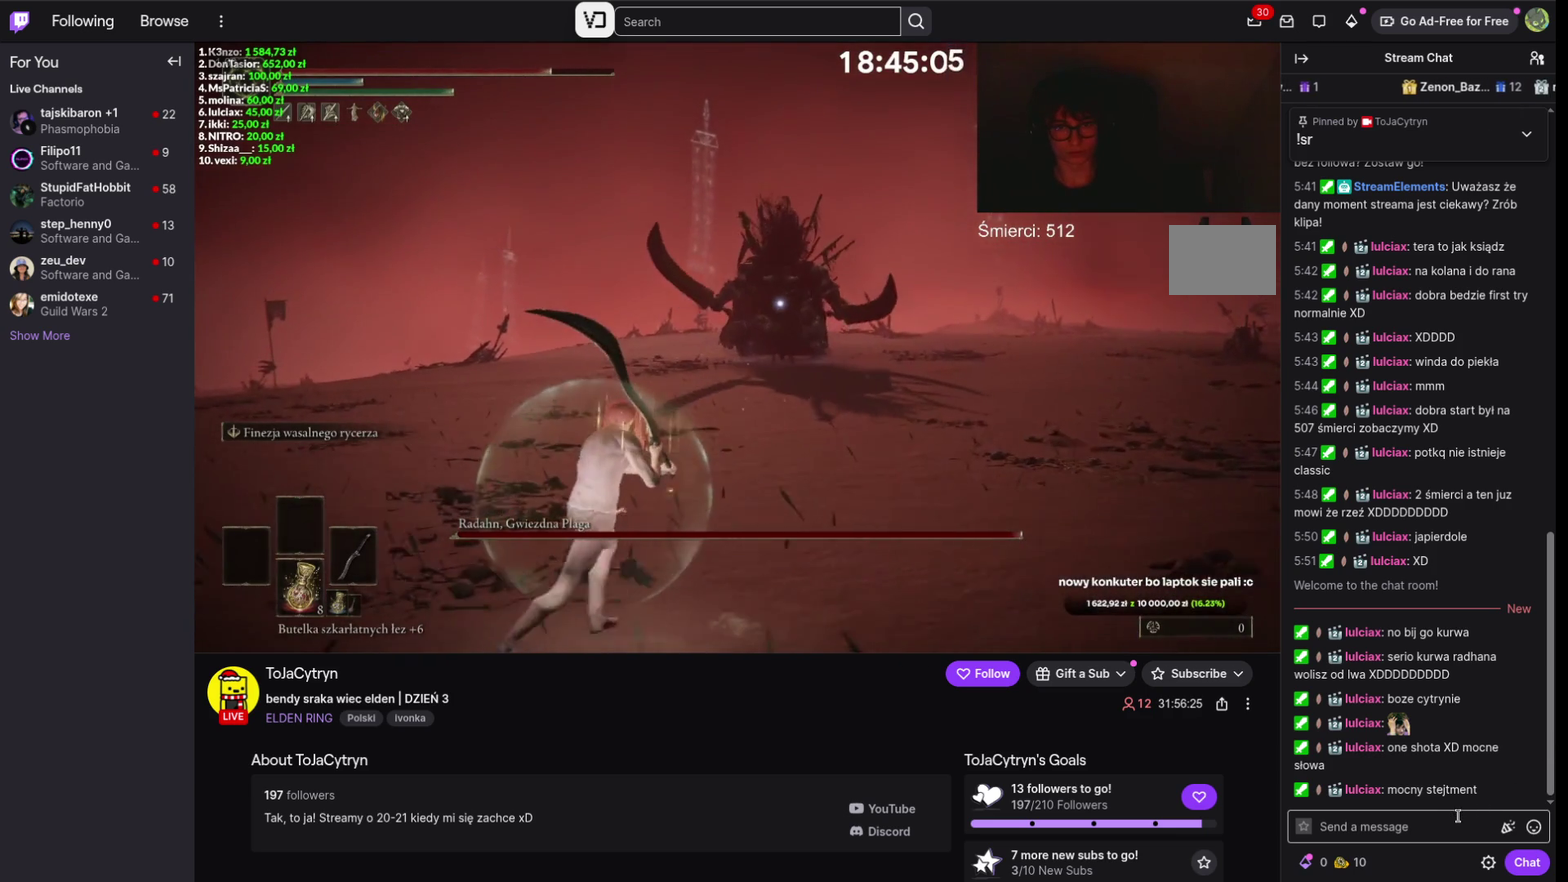
{"dt_ms": 500, "buttons": [], "left_stick": "left", "right_stick": "center", "events": [[167, "left_stick", "left"]]}
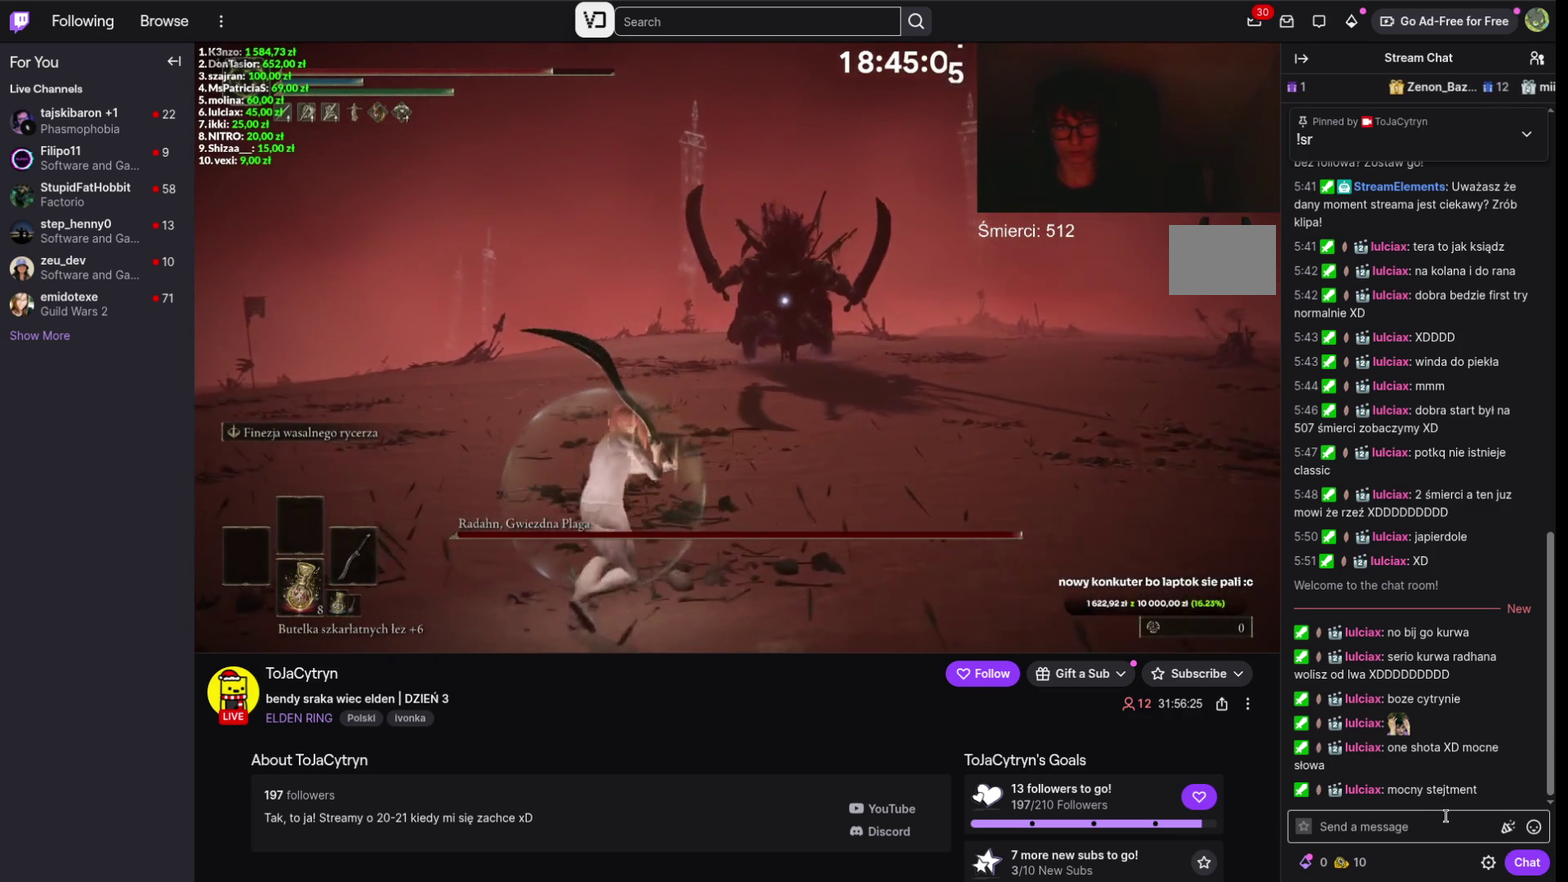
{"dt_ms": 500, "buttons": [], "left_stick": "left", "right_stick": "center", "events": []}
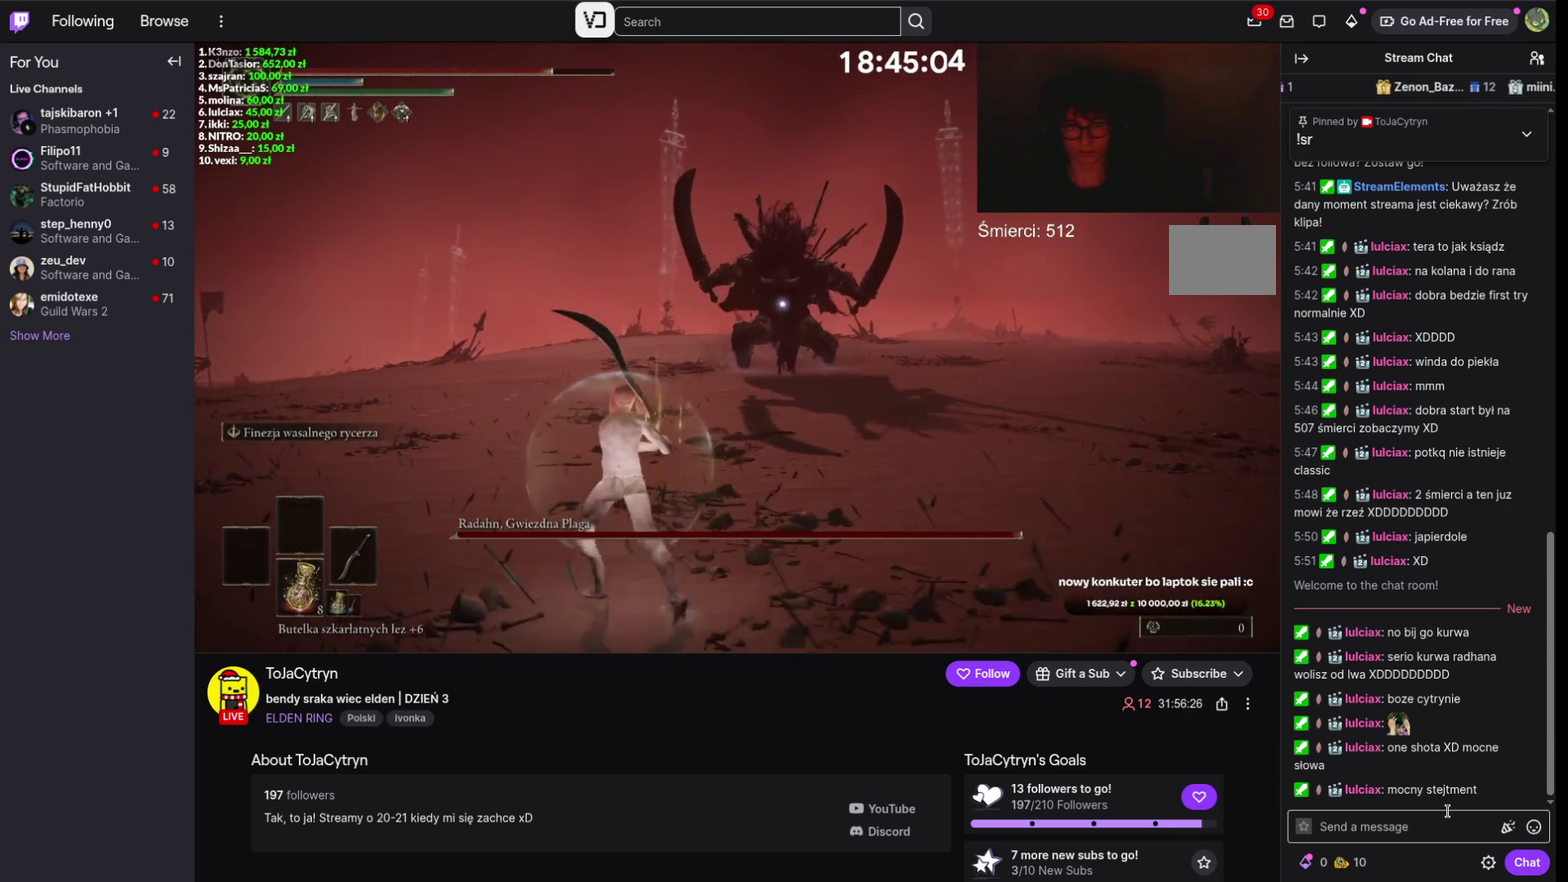
{"dt_ms": 500, "buttons": [], "left_stick": "left", "right_stick": "center", "events": []}